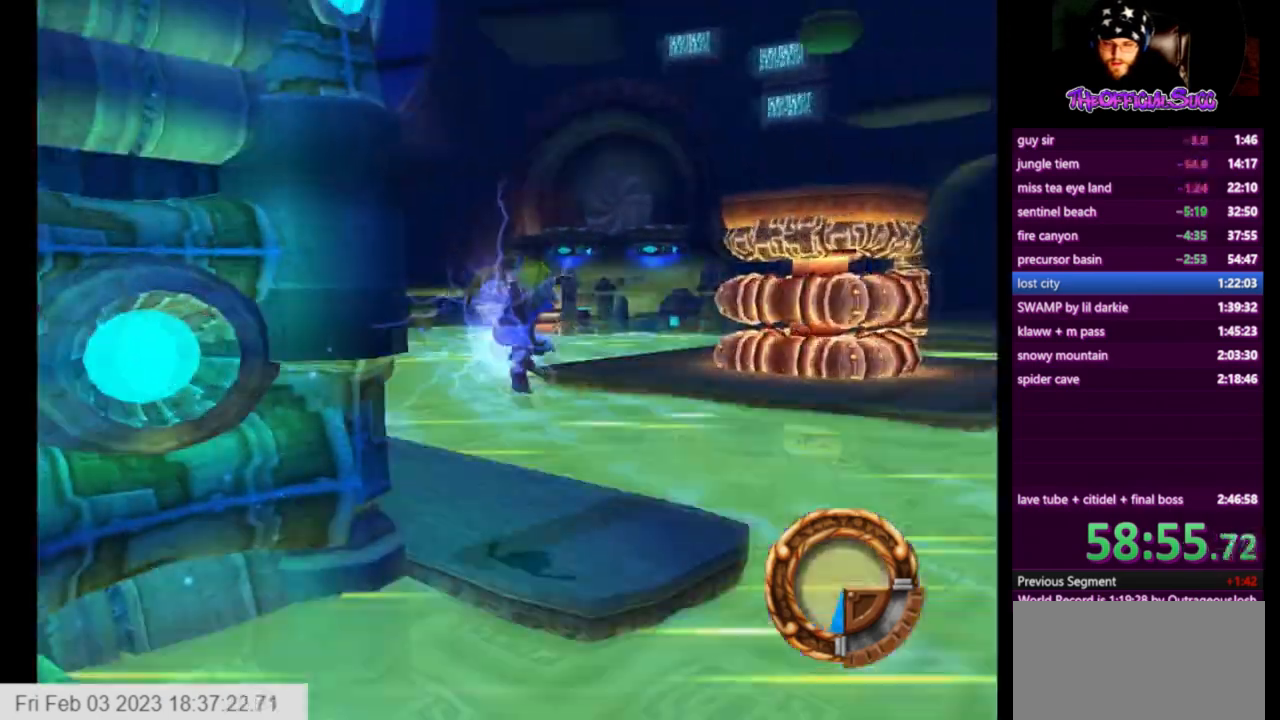
Gameplay with a controller (PlayStation layout); each line is a JSON object with the inputs held at the frame after it. "events" lists button and stick changes between this image and that frame as [ms after this image, input, new state], when the widget could be followed in between.
{"buttons": [], "left_stick": "up-left", "right_stick": "right", "events": [[84, "left_stick", "up-left"], [84, "right_stick", "right"]]}
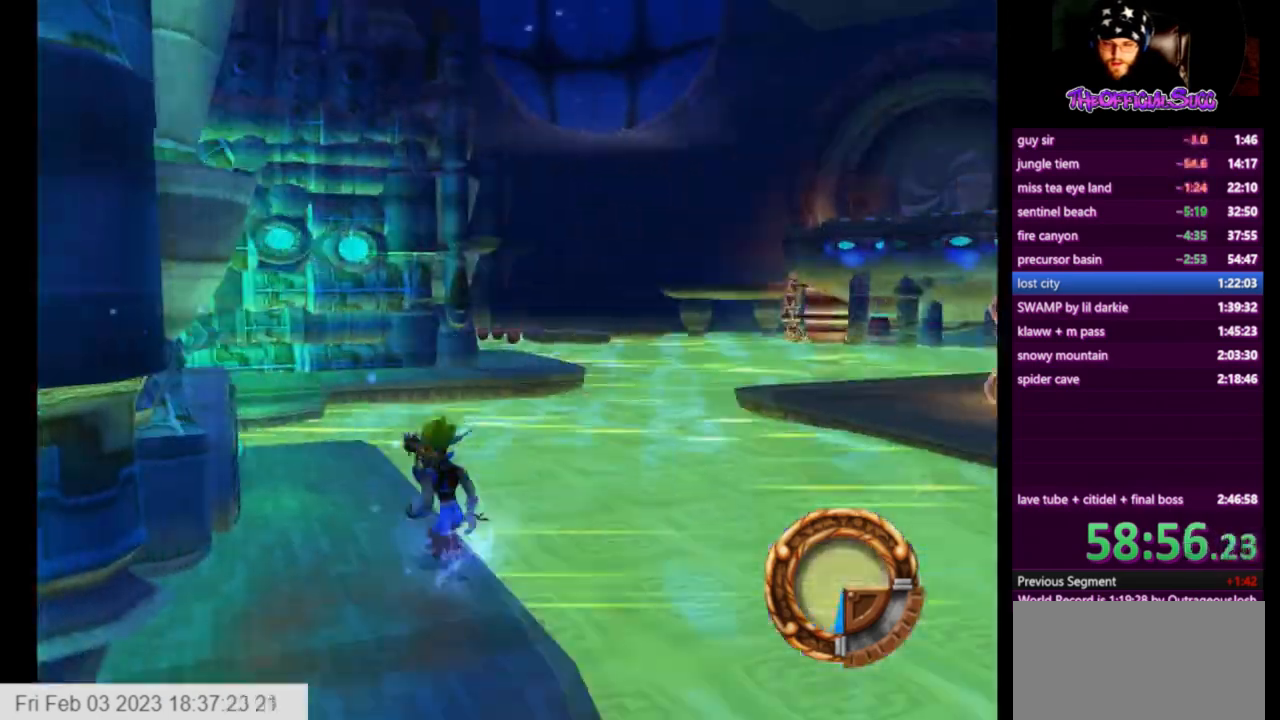
{"buttons": [], "left_stick": "up", "right_stick": "right", "events": [[375, "left_stick", "up"]]}
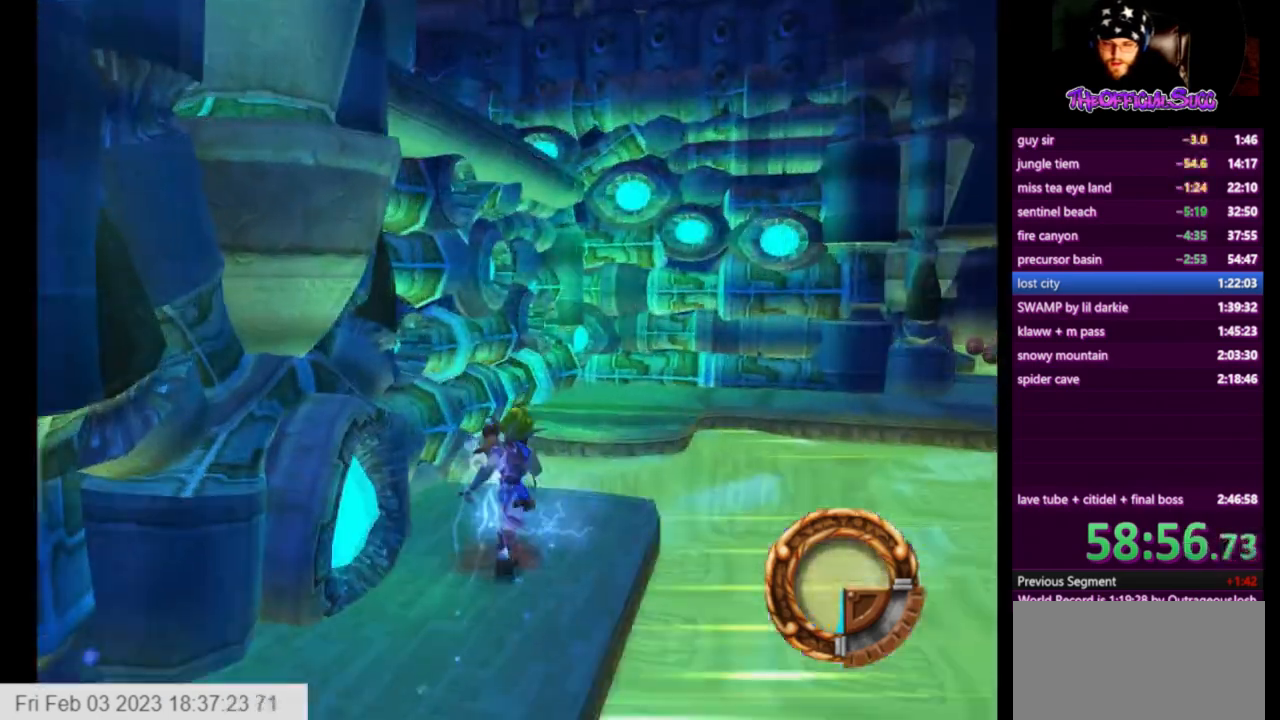
{"buttons": ["CROSS"], "left_stick": "up", "right_stick": "center", "events": [[250, "right_stick", "center"], [375, "CROSS", "down"]]}
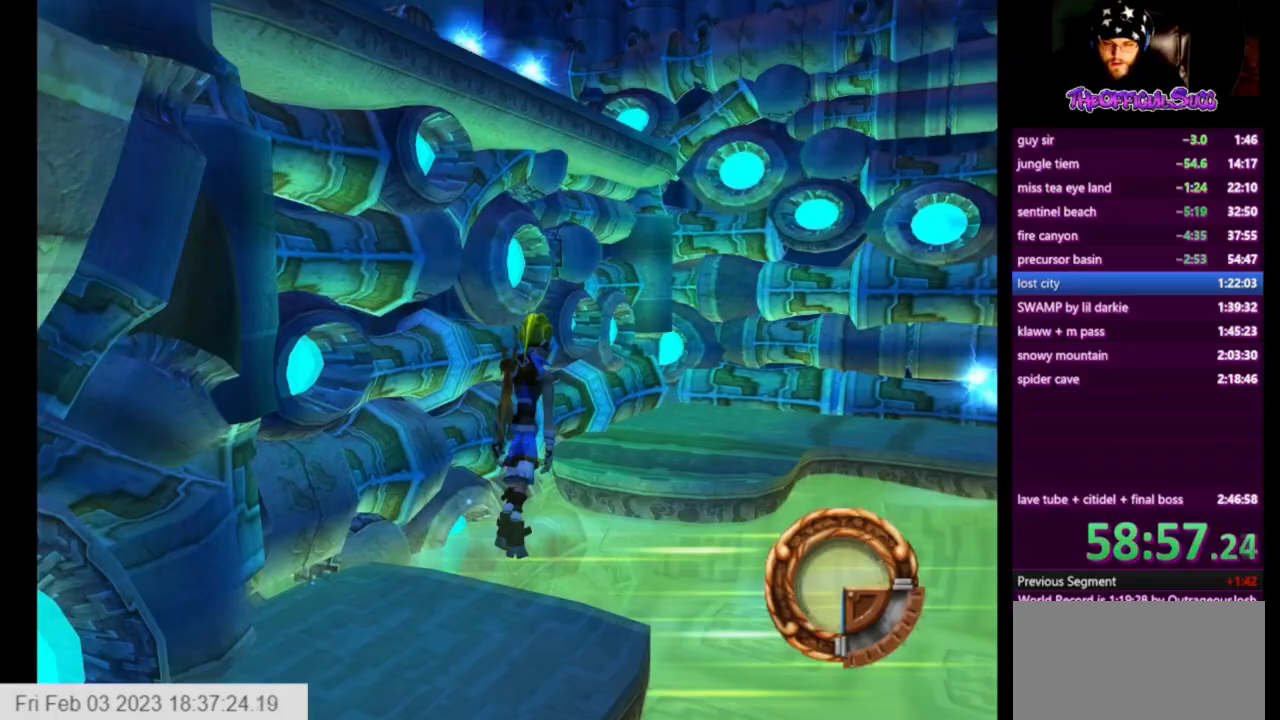
{"buttons": ["CROSS"], "left_stick": "up", "right_stick": "center", "events": [[167, "CROSS", "up"], [375, "CROSS", "down"]]}
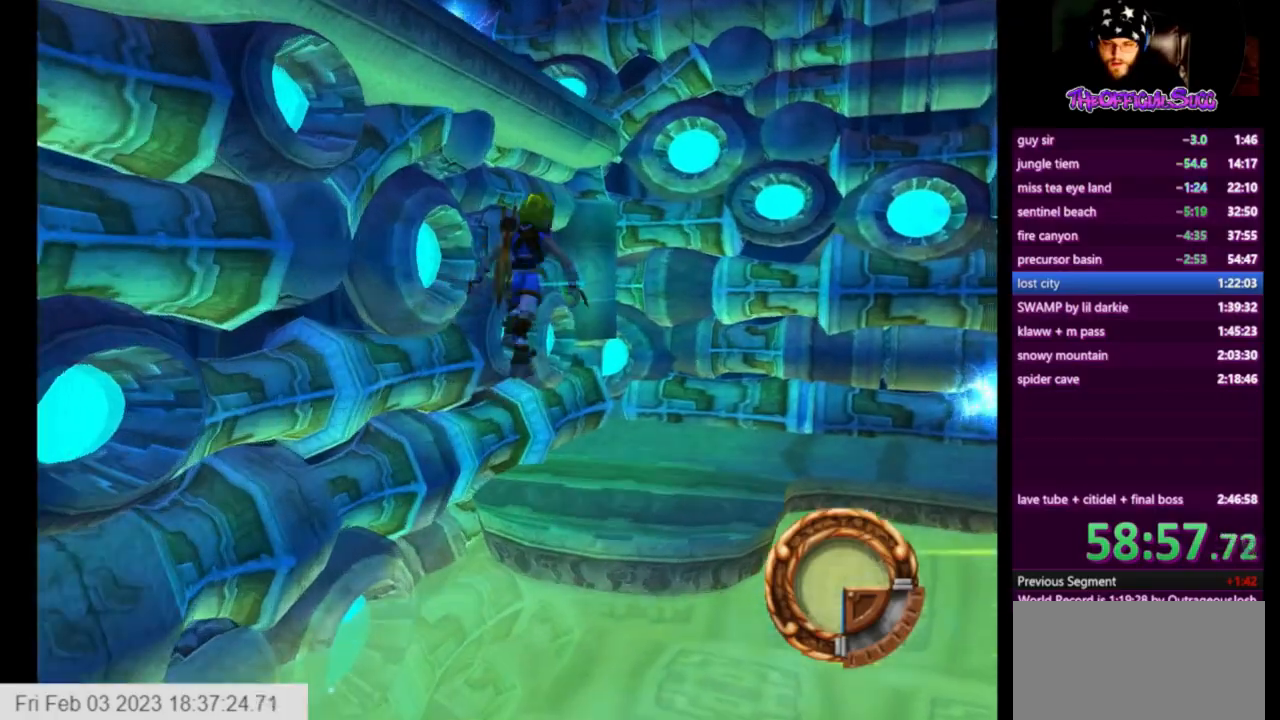
{"buttons": [], "left_stick": "up", "right_stick": "center", "events": [[126, "CROSS", "up"]]}
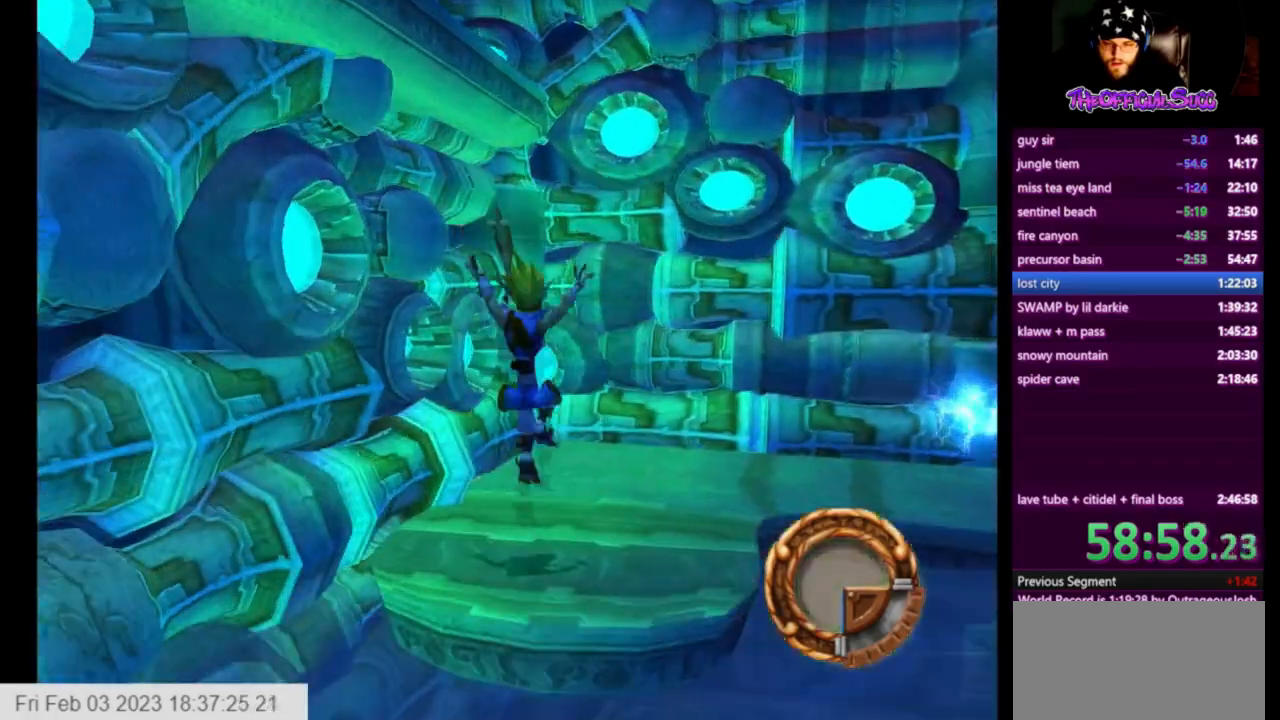
{"buttons": [], "left_stick": "up", "right_stick": "center", "events": []}
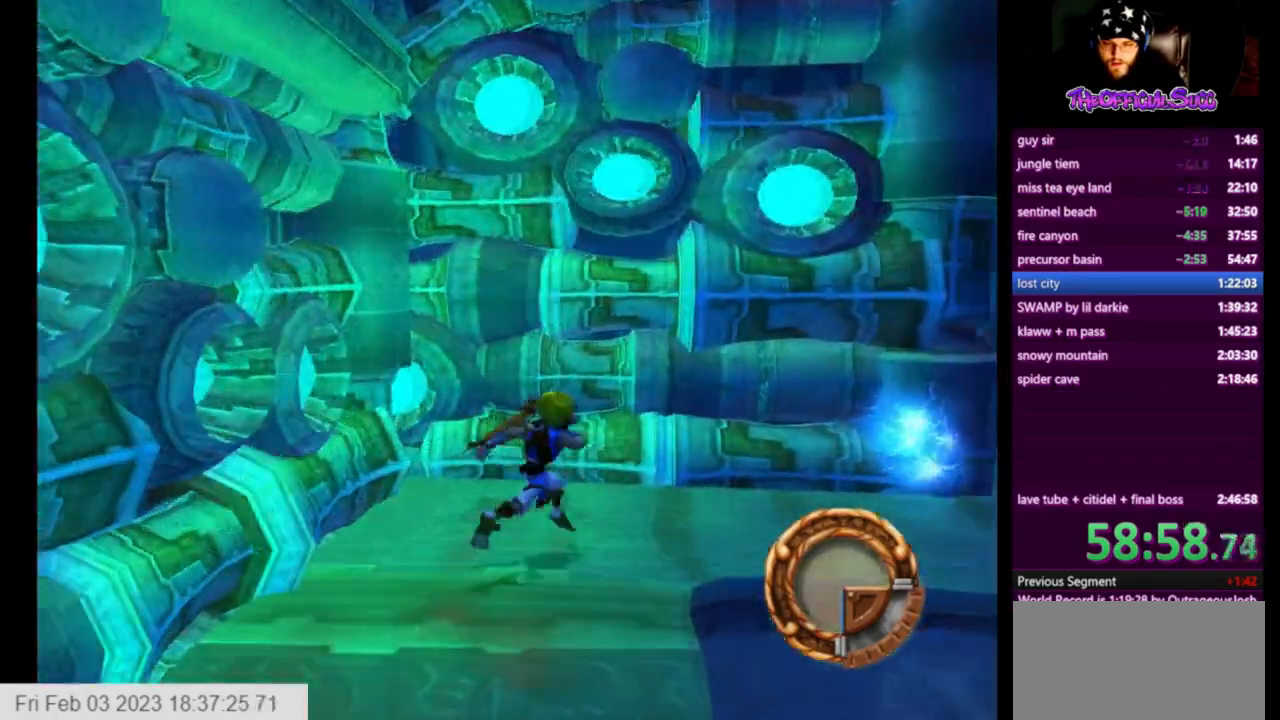
{"buttons": [], "left_stick": "up", "right_stick": "center", "events": []}
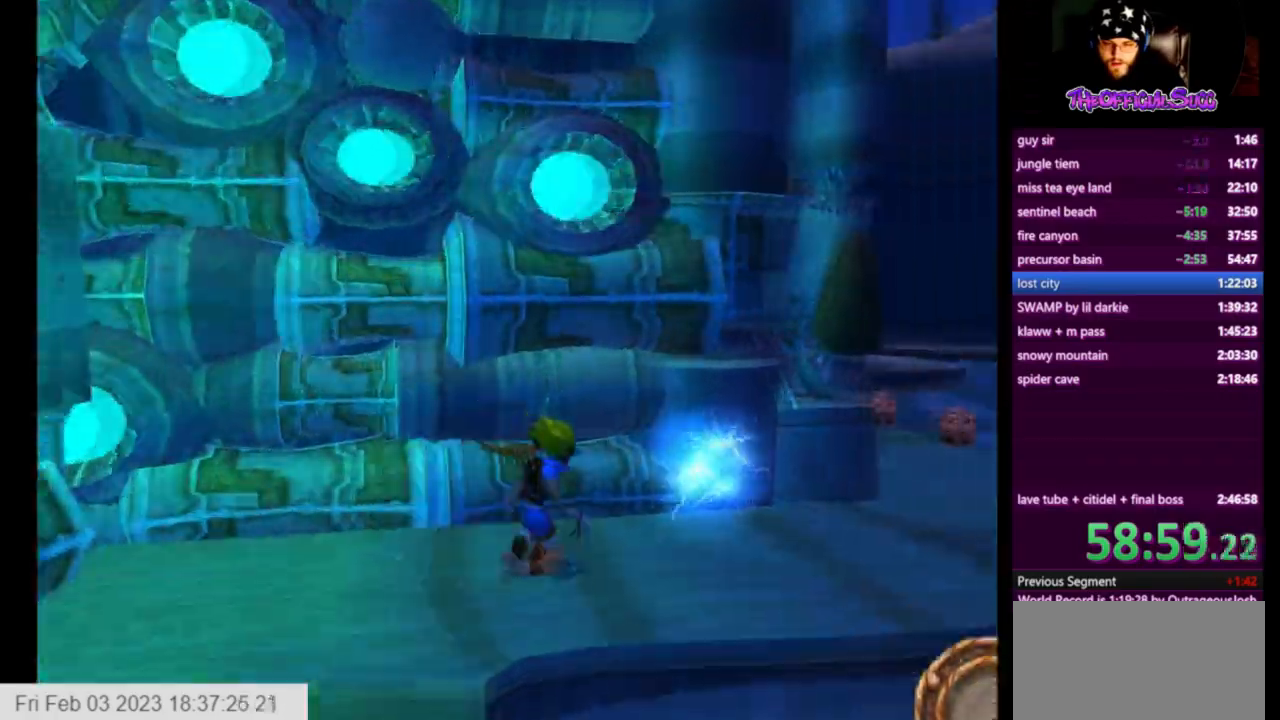
{"buttons": [], "left_stick": "center", "right_stick": "center", "events": [[83, "CIRCLE", "down"], [167, "left_stick", "left"], [250, "CIRCLE", "up"], [500, "left_stick", "center"]]}
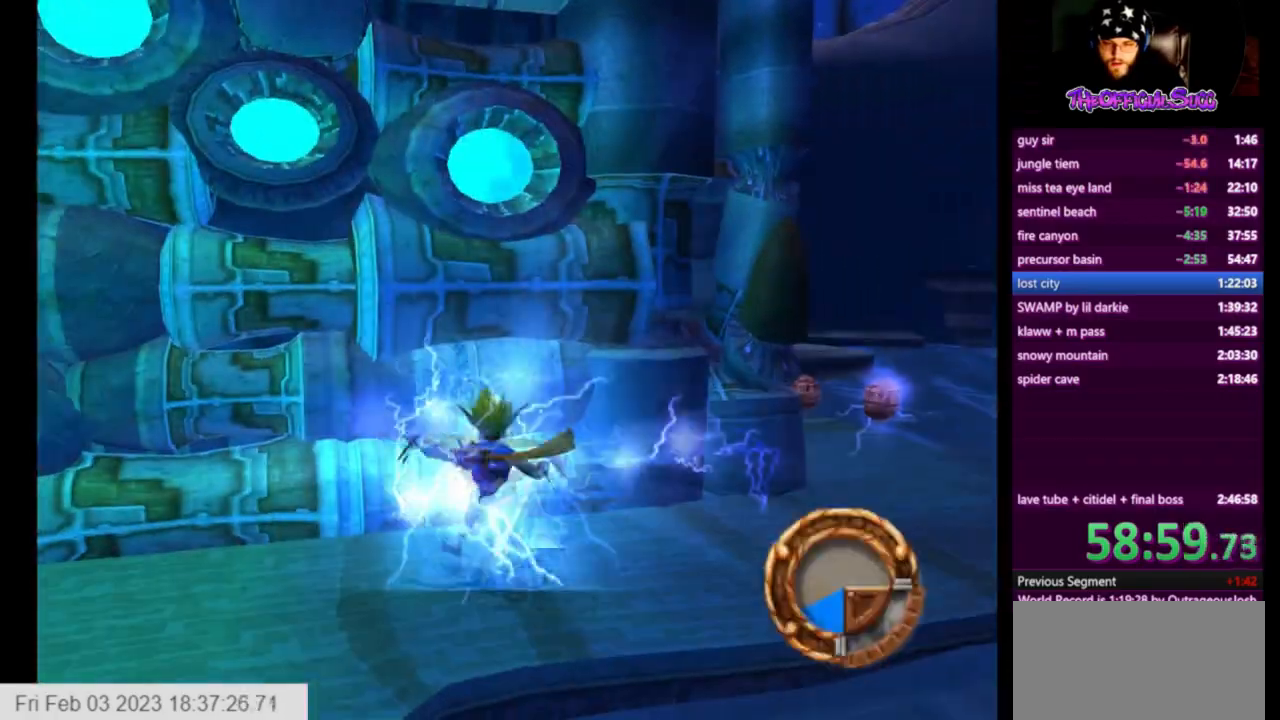
{"buttons": ["CROSS", "SQUARE"], "left_stick": "left", "right_stick": "center", "events": [[84, "left_stick", "left"], [334, "SQUARE", "down"], [459, "CROSS", "down"]]}
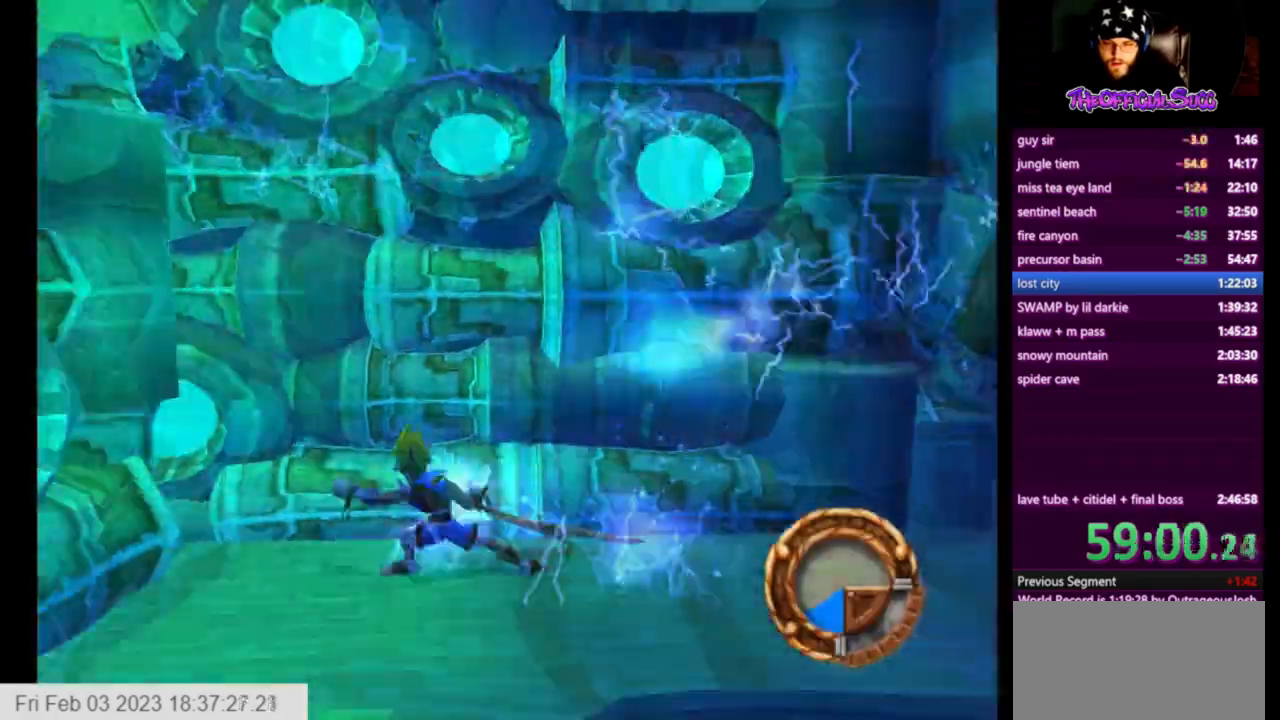
{"buttons": ["CIRCLE"], "left_stick": "down-left", "right_stick": "center", "events": [[83, "SQUARE", "up"], [209, "left_stick", "right"], [250, "CROSS", "up"], [334, "CIRCLE", "down"], [459, "left_stick", "down-left"]]}
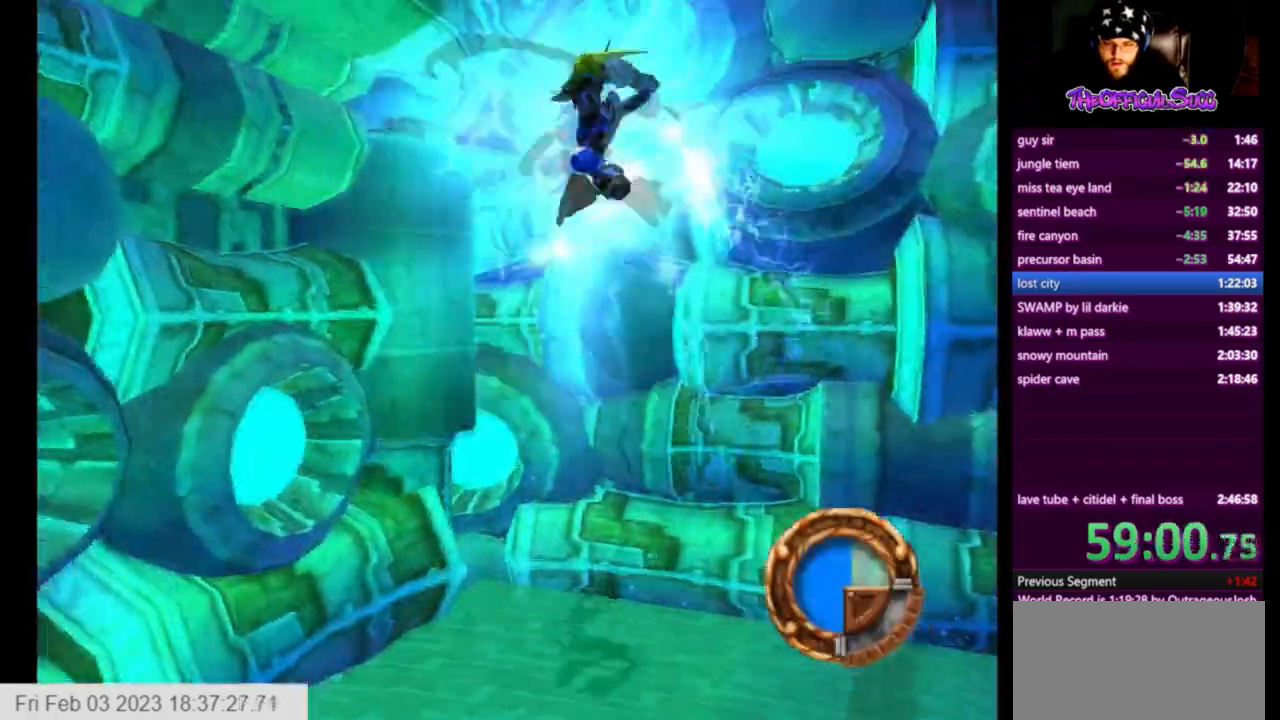
{"buttons": [], "left_stick": "down-left", "right_stick": "center", "events": [[458, "CIRCLE", "up"]]}